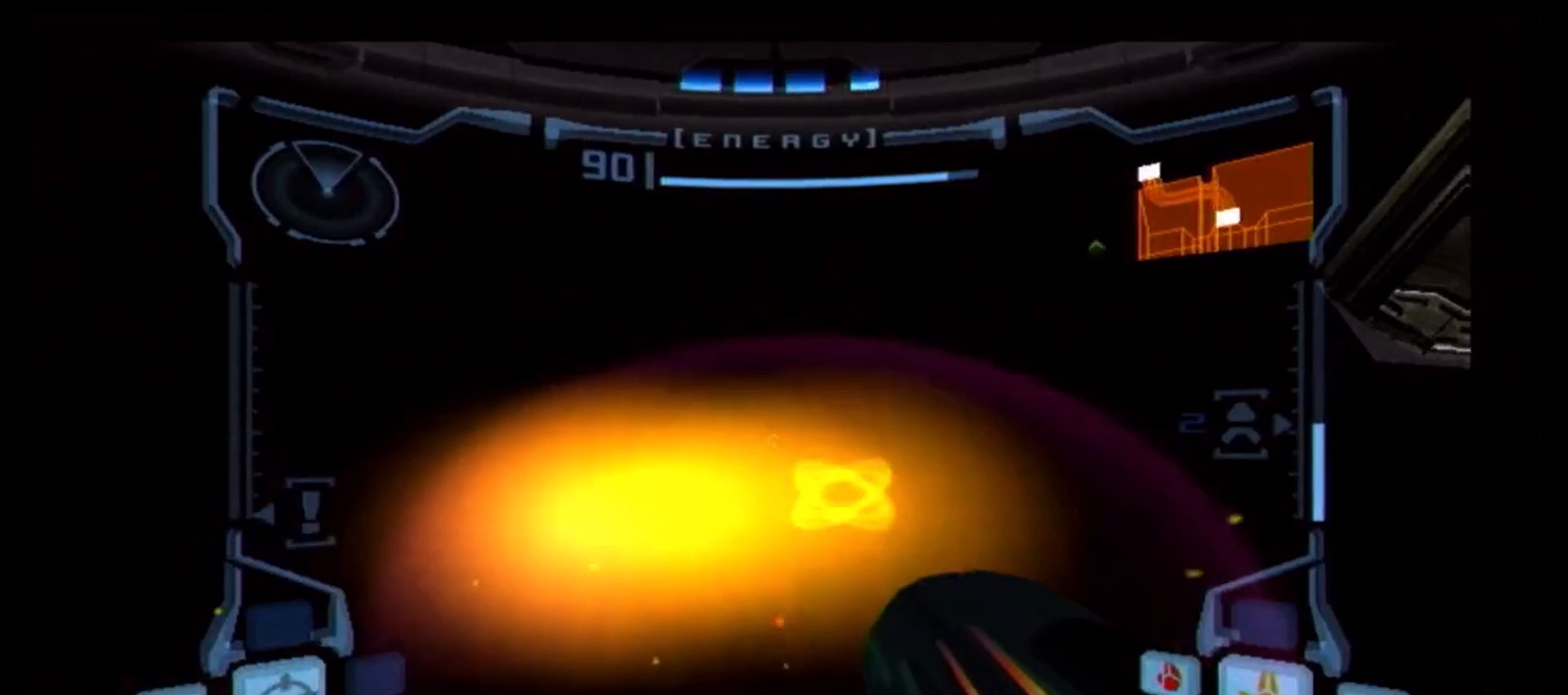
Gameplay with a controller (Nintendo layout); each line is a JSON object with the inputs held at the frame after it. "events" lists button and stick changes between this image and that frame as [ms after this image, input, new state], when the widget could be followed in between. Not read: L3 R3.
{"buttons": ["L1"], "left_stick": "center", "right_stick": "center", "events": [[83, "B", "up"], [100, "left_stick", "center"], [117, "B", "down"], [200, "B", "up"], [250, "B", "down"], [250, "left_stick", "up-left"], [350, "left_stick", "center"], [383, "A", "down"], [400, "B", "up"], [483, "A", "up"]]}
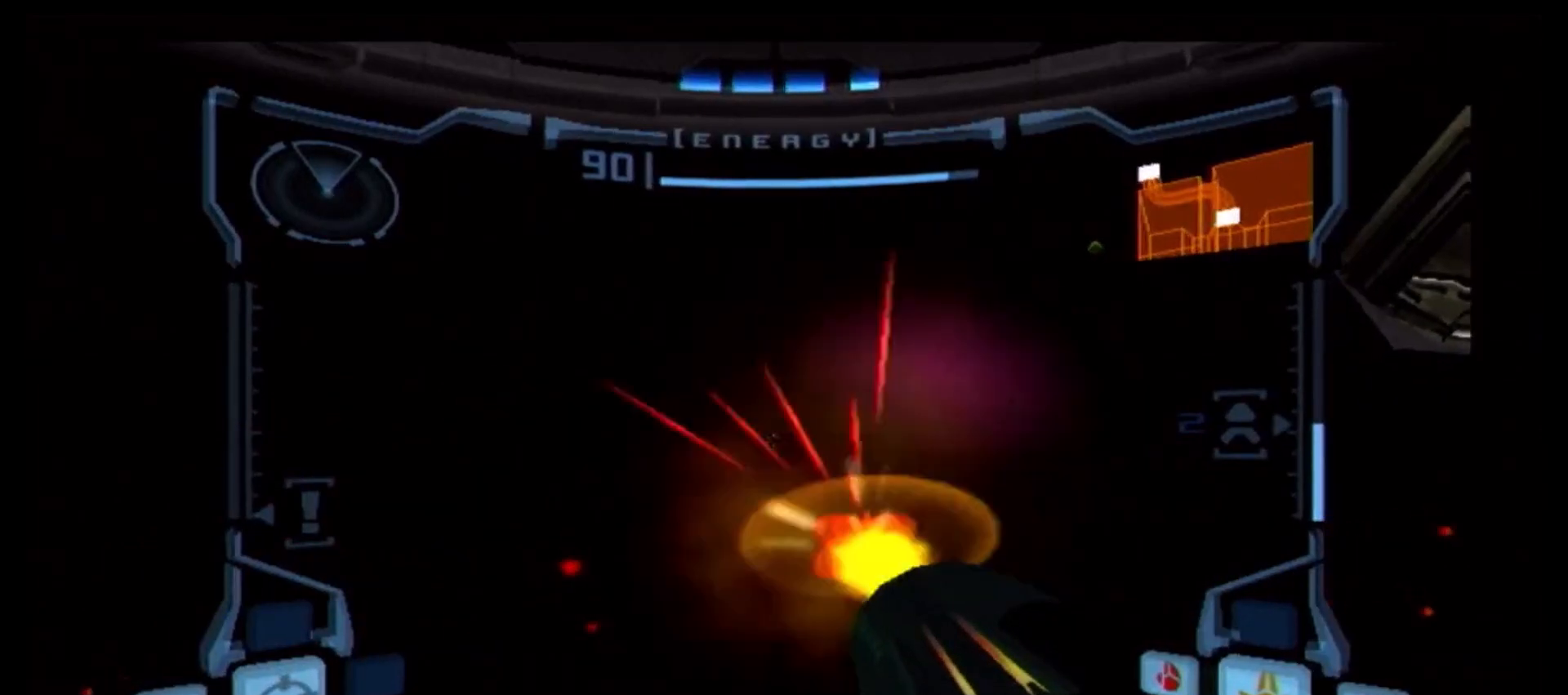
{"buttons": ["L1"], "left_stick": "center", "right_stick": "center", "events": [[50, "A", "down"], [133, "A", "up"], [150, "left_stick", "left"], [217, "A", "down"], [317, "A", "up"], [350, "A", "down"], [367, "left_stick", "center"], [467, "A", "up"]]}
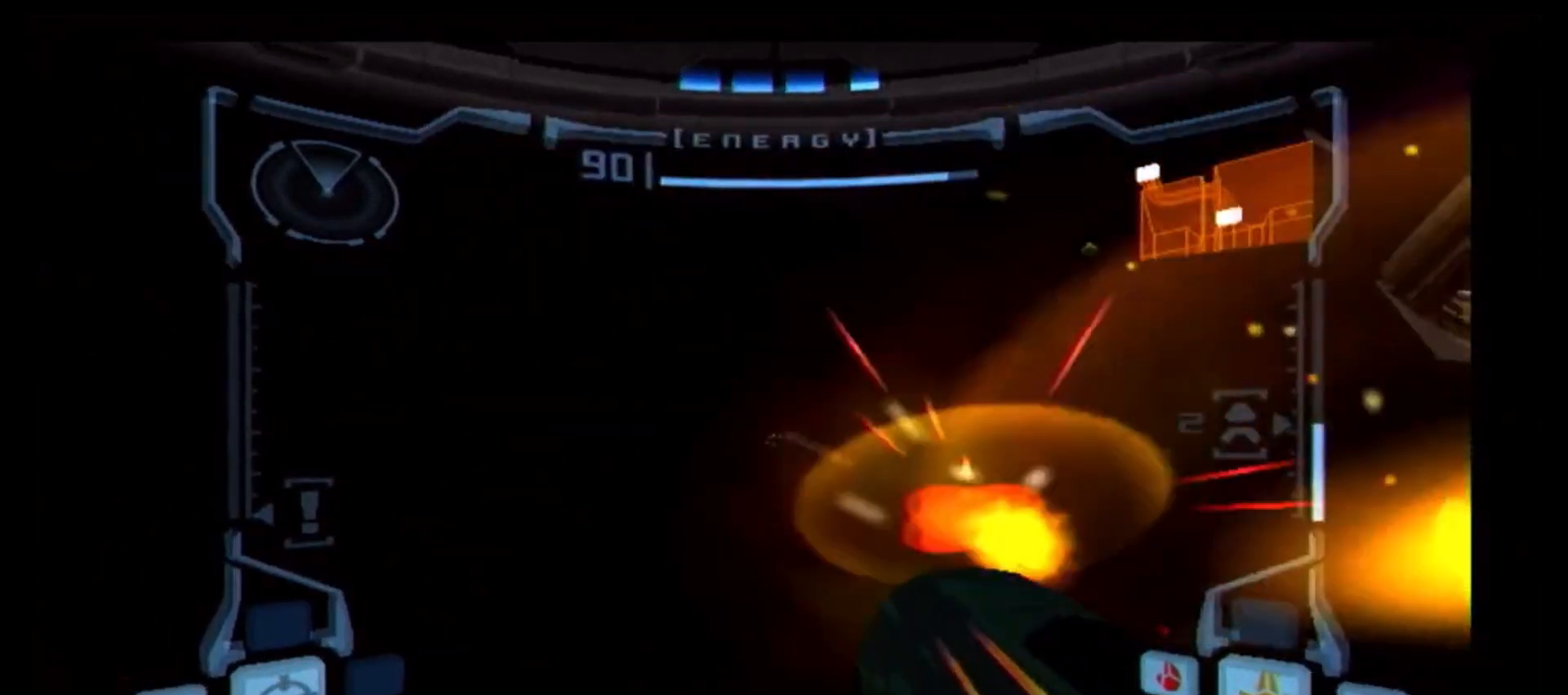
{"buttons": ["L1"], "left_stick": "center", "right_stick": "center", "events": [[50, "B", "down"], [167, "B", "up"], [217, "B", "down"], [300, "B", "up"], [367, "B", "down"], [450, "B", "up"]]}
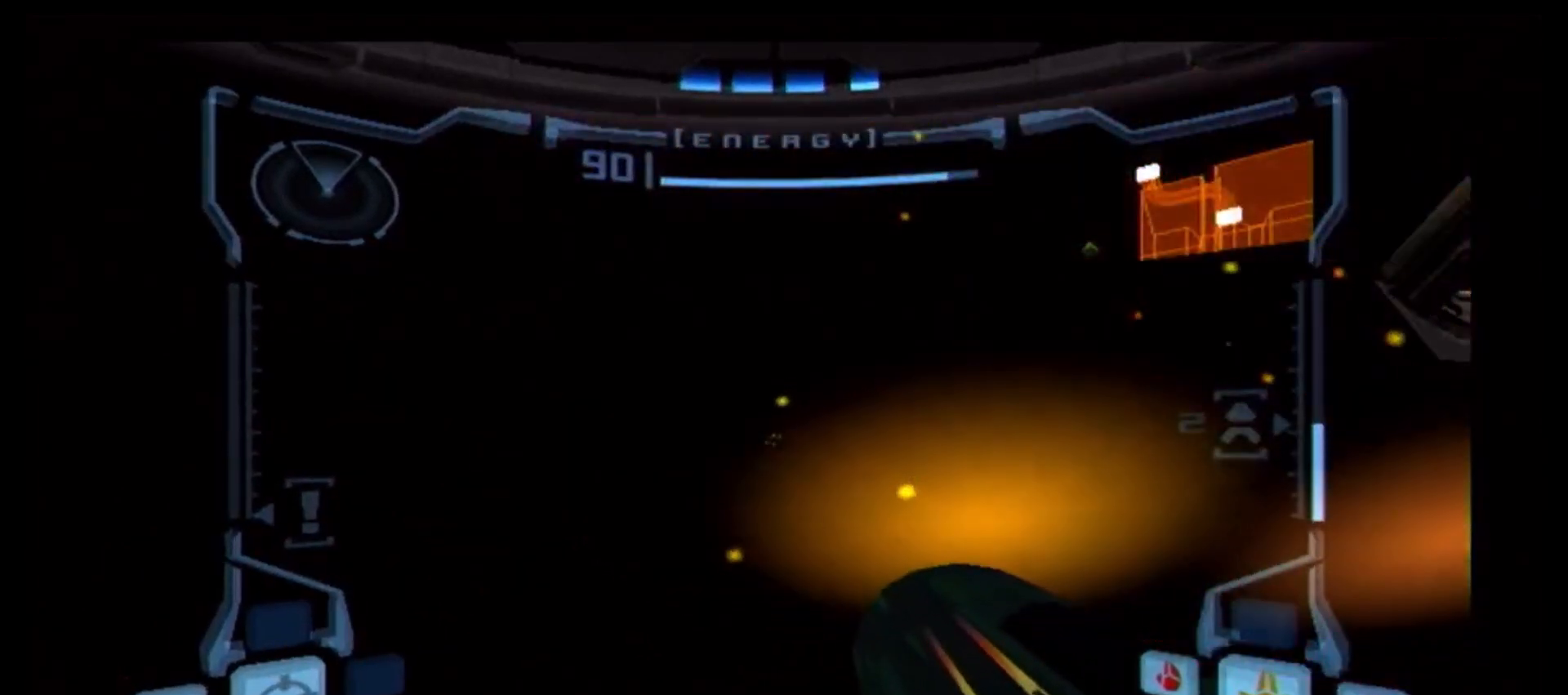
{"buttons": ["L1"], "left_stick": "center", "right_stick": "center", "events": [[17, "B", "down"], [117, "B", "up"], [200, "B", "down"], [283, "B", "up"], [333, "left_stick", "right"], [350, "B", "down"], [450, "B", "up"], [467, "left_stick", "center"]]}
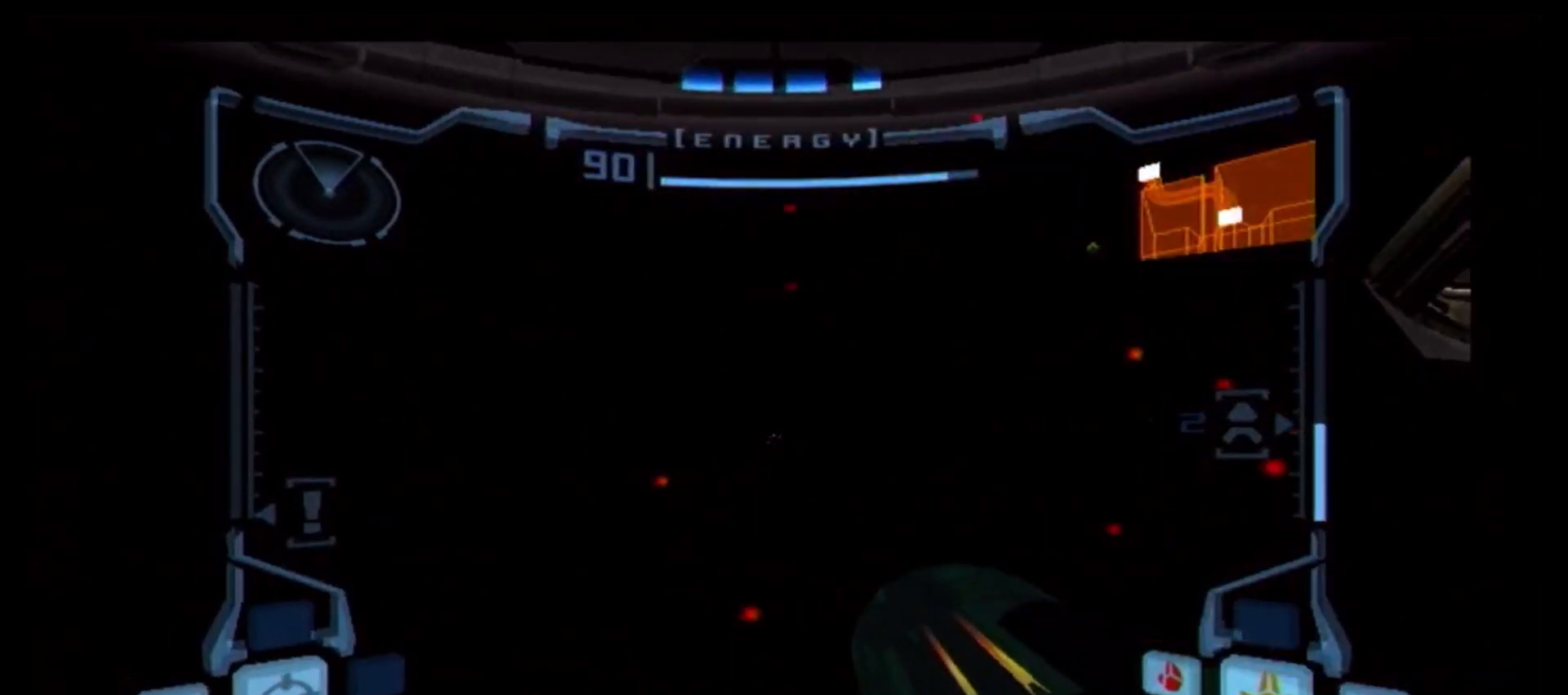
{"buttons": ["L1"], "left_stick": "center", "right_stick": "center", "events": [[33, "B", "down"], [117, "B", "up"], [200, "B", "down"], [283, "B", "up"], [383, "B", "down"], [450, "B", "up"]]}
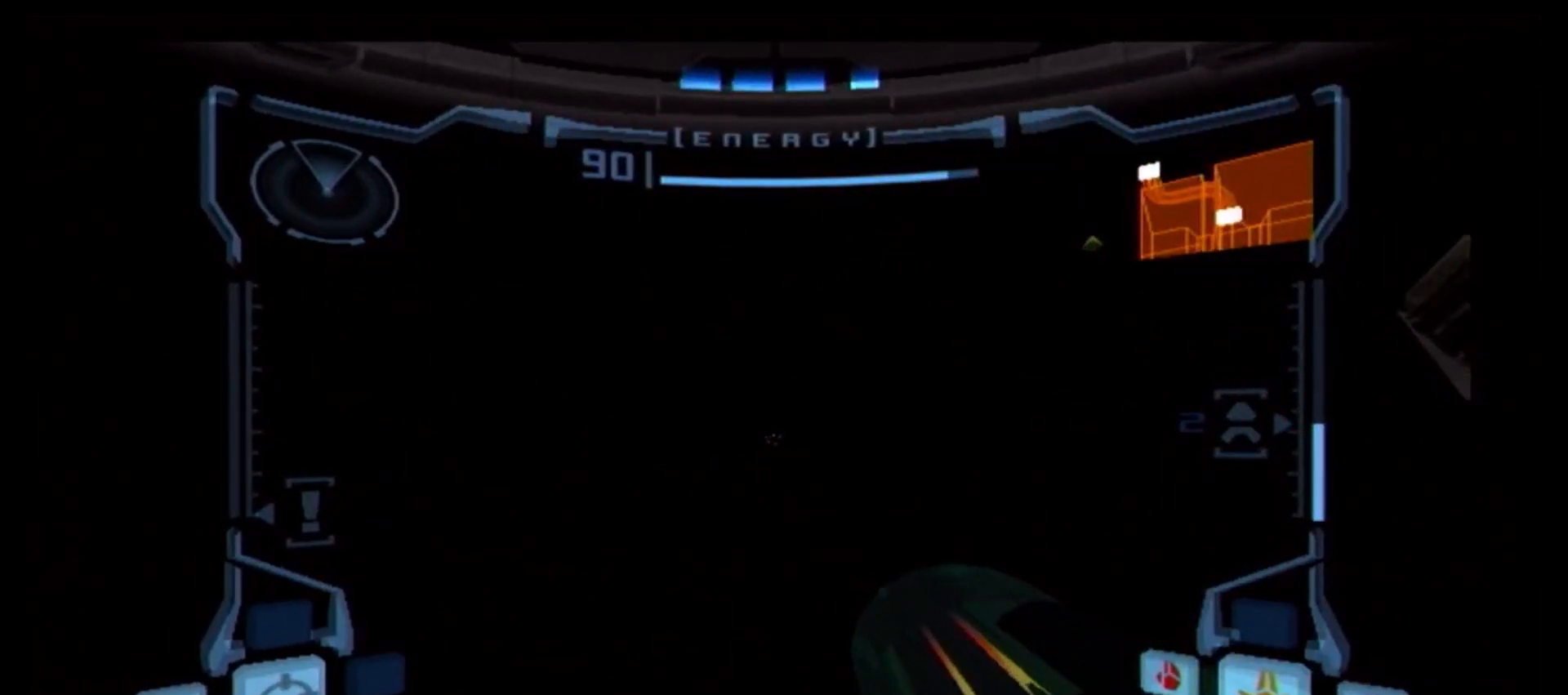
{"buttons": ["B", "L1"], "left_stick": "down", "right_stick": "center", "events": [[33, "B", "down"], [50, "left_stick", "down"], [150, "B", "up"], [217, "B", "down"], [333, "B", "up"], [400, "B", "down"]]}
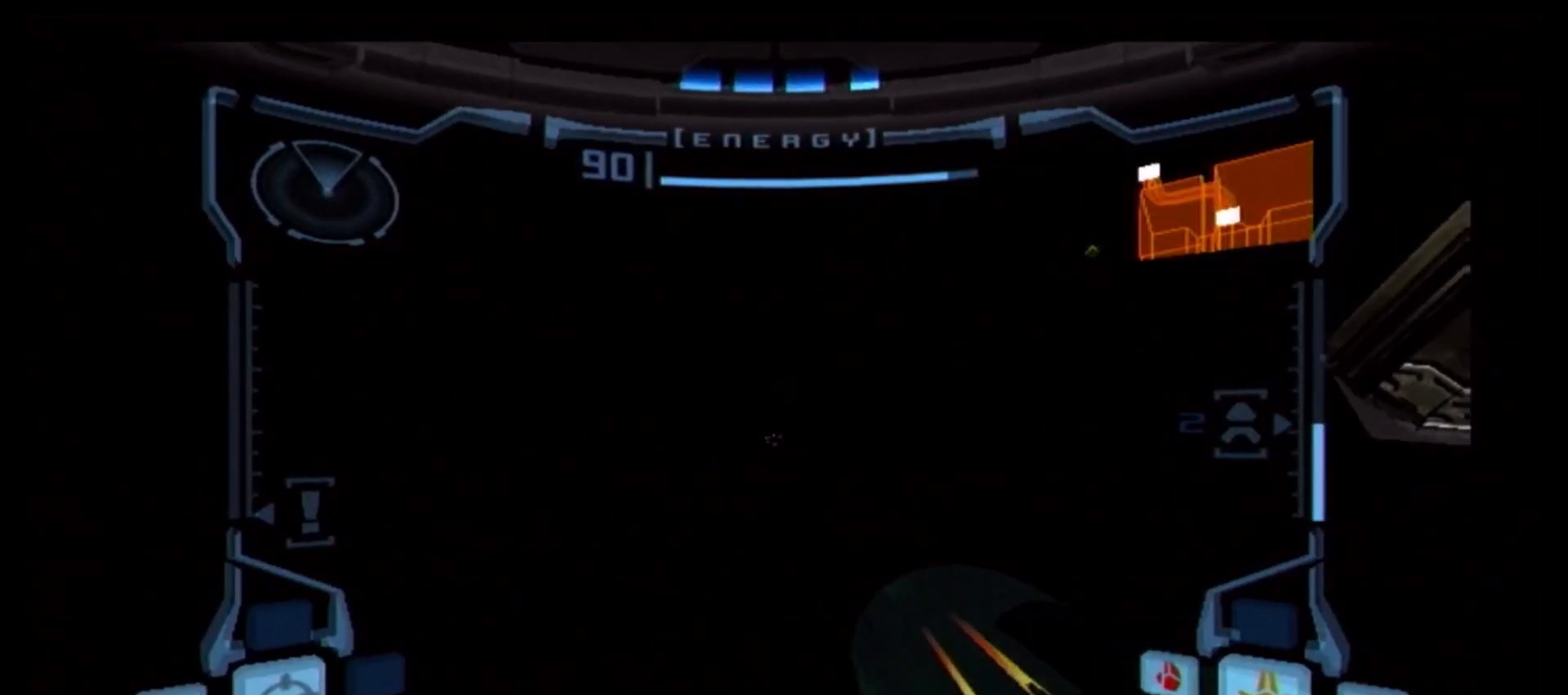
{"buttons": ["L1"], "left_stick": "center", "right_stick": "center", "events": [[17, "B", "up"], [67, "B", "down"], [67, "L1", "up"], [150, "left_stick", "right"], [183, "R1", "down"], [217, "B", "up"], [283, "R1", "up"], [283, "left_stick", "center"], [367, "L1", "down"], [450, "B", "down"], [500, "B", "up"]]}
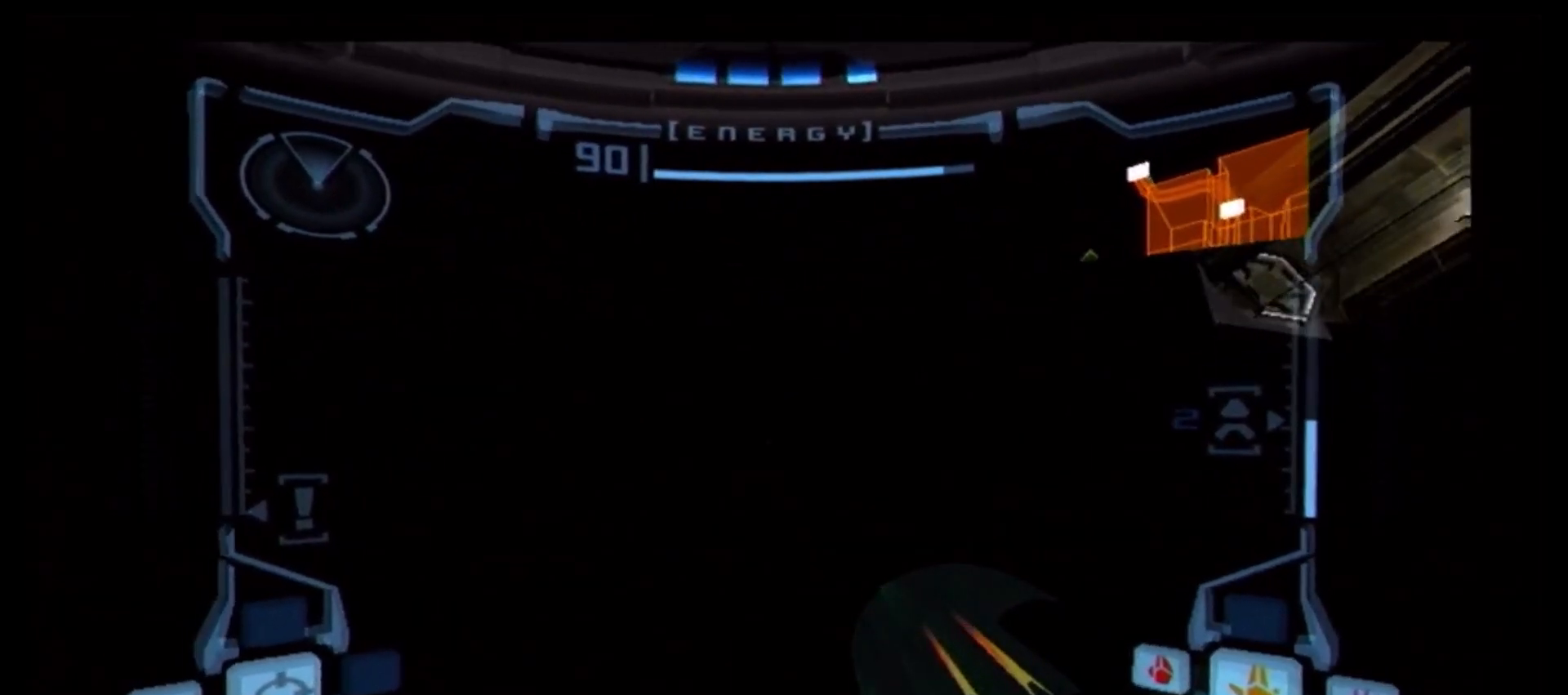
{"buttons": ["A", "R1"], "left_stick": "center", "right_stick": "center", "events": [[50, "B", "down"], [133, "B", "up"], [167, "A", "down"], [267, "A", "up"], [267, "R1", "down"], [333, "A", "down"], [350, "L1", "up"], [450, "A", "up"], [500, "A", "down"]]}
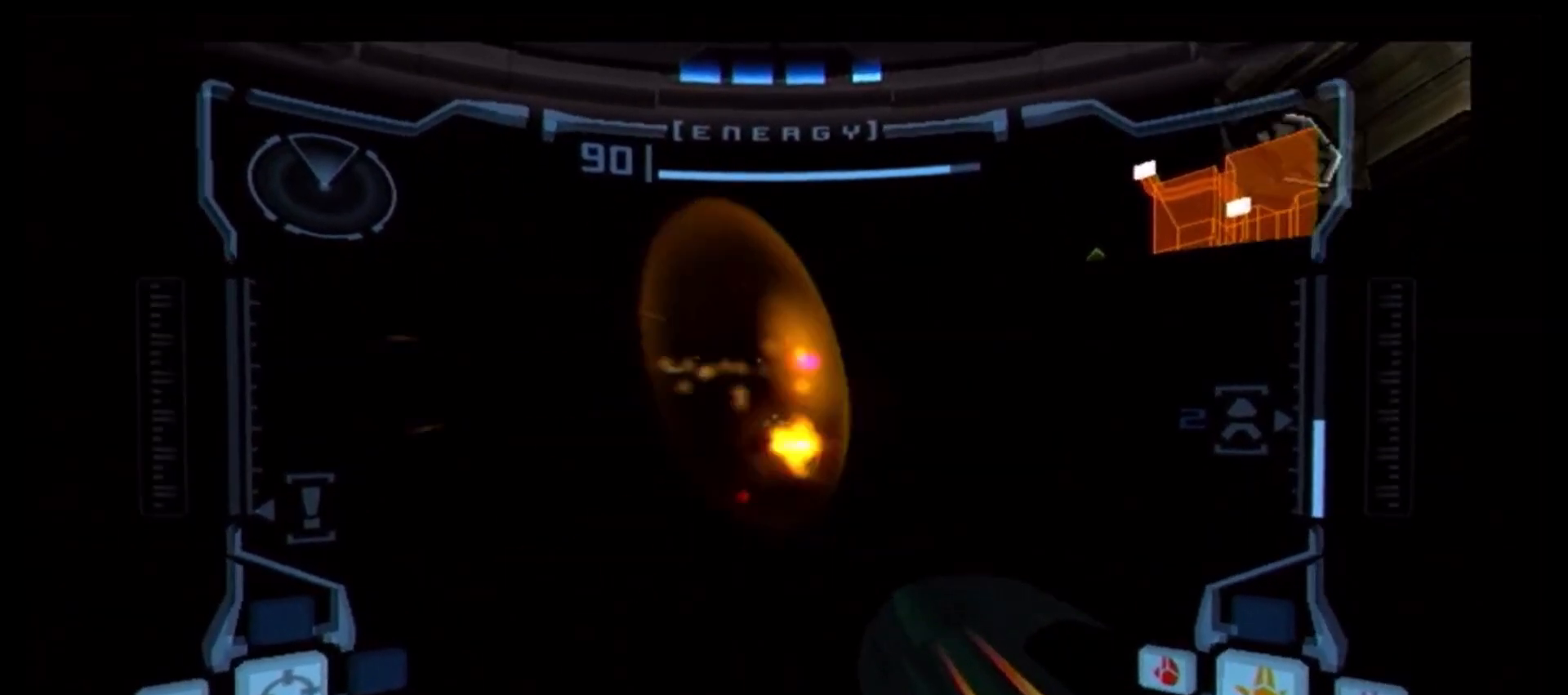
{"buttons": ["A", "L1"], "left_stick": "center", "right_stick": "center", "events": [[50, "left_stick", "down-right"], [117, "A", "up"], [167, "A", "down"], [217, "left_stick", "down"], [267, "A", "up"], [333, "A", "down"], [333, "L1", "down"], [350, "R1", "up"], [350, "left_stick", "center"], [400, "A", "up"], [467, "A", "down"]]}
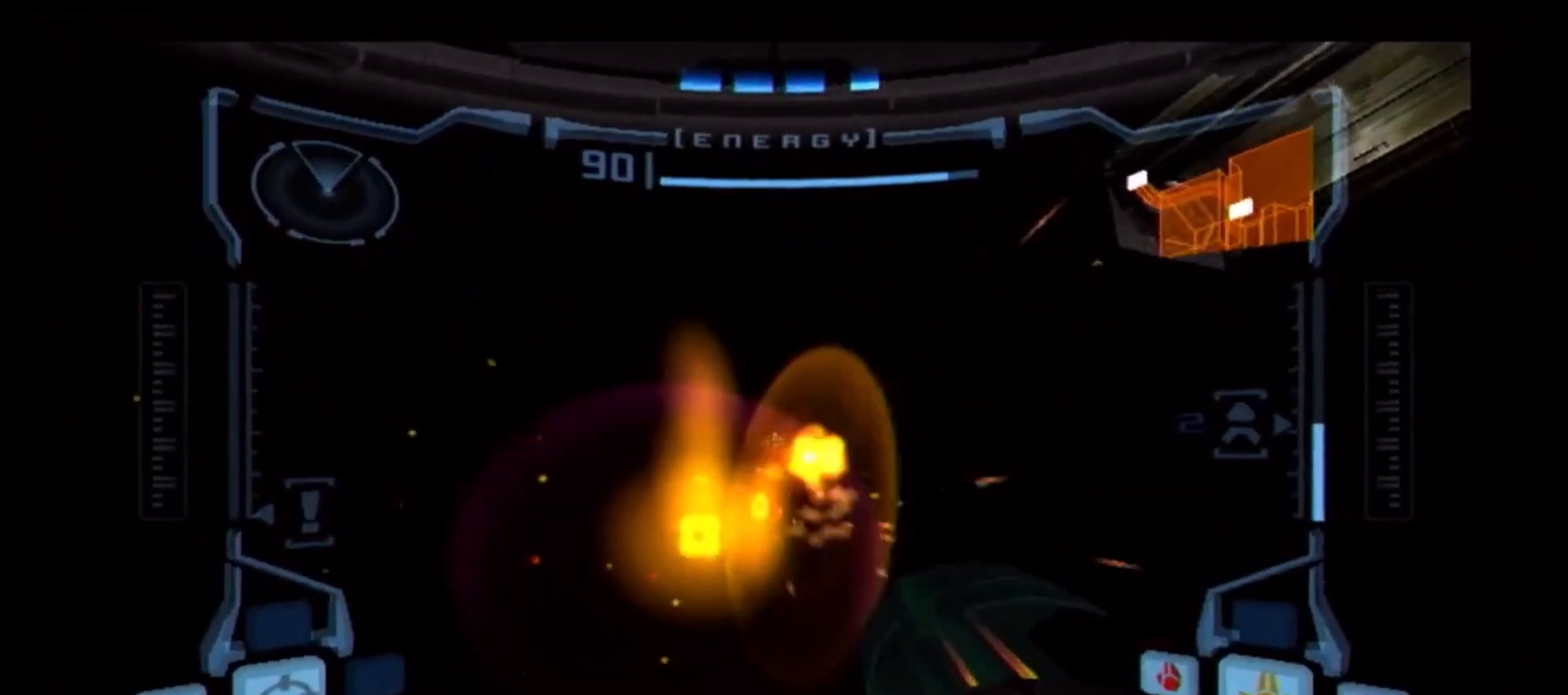
{"buttons": ["A", "L1"], "left_stick": "center", "right_stick": "center", "events": [[50, "A", "up"], [117, "A", "down"], [217, "A", "up"], [283, "A", "down"], [383, "A", "up"], [467, "A", "down"]]}
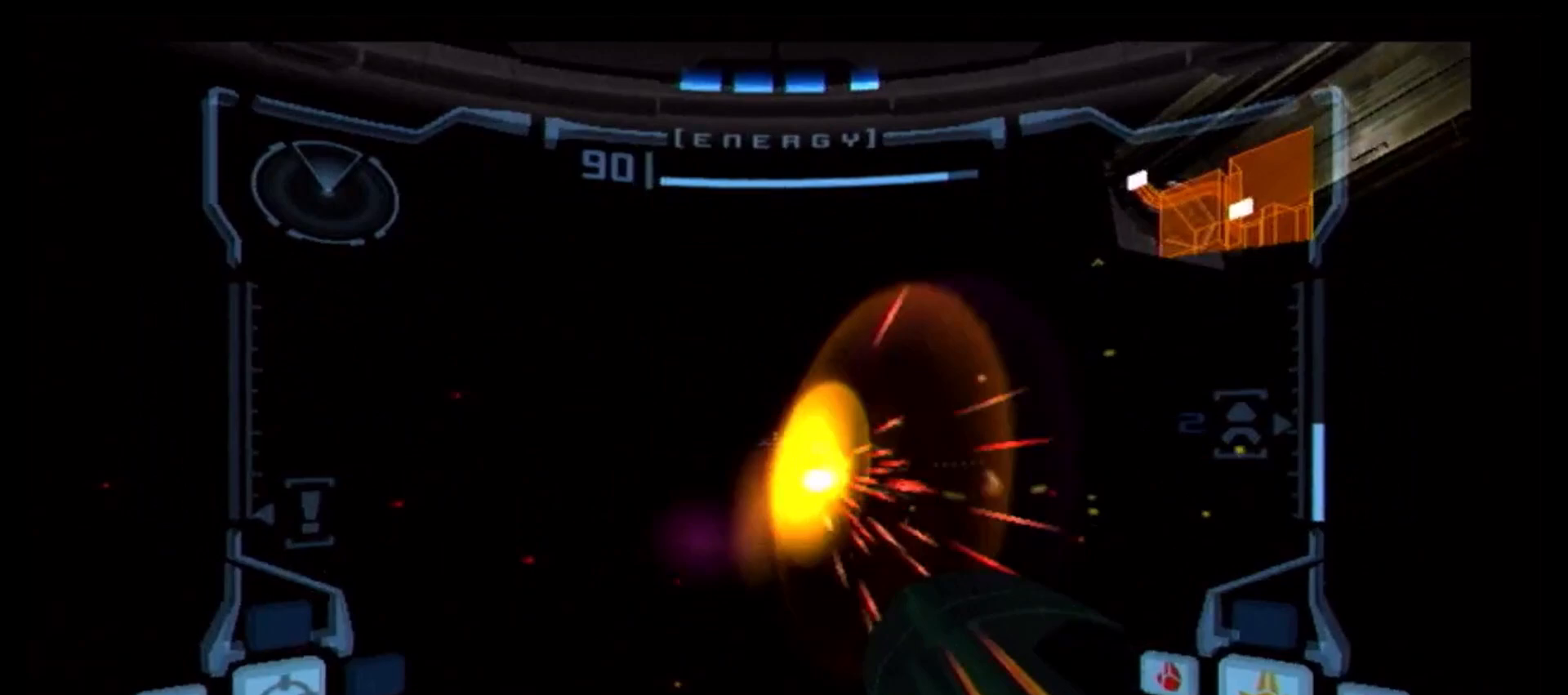
{"buttons": ["L1"], "left_stick": "center", "right_stick": "center", "events": [[33, "A", "up"], [117, "A", "down"], [200, "A", "up"], [267, "A", "down"], [333, "A", "up"], [400, "A", "down"], [500, "A", "up"]]}
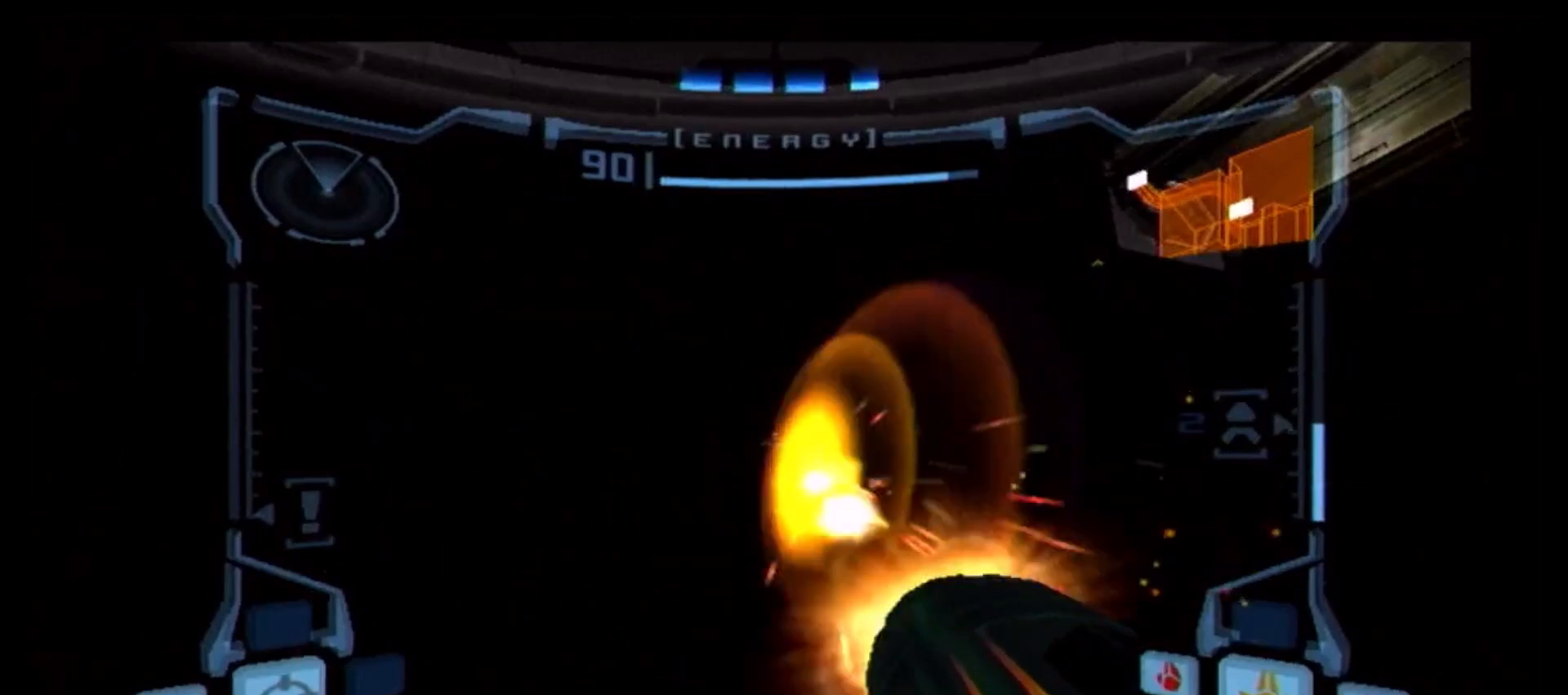
{"buttons": ["L1"], "left_stick": "center", "right_stick": "center", "events": [[67, "A", "down"], [133, "A", "up"], [217, "A", "down"], [283, "A", "up"], [350, "A", "down"], [433, "A", "up"]]}
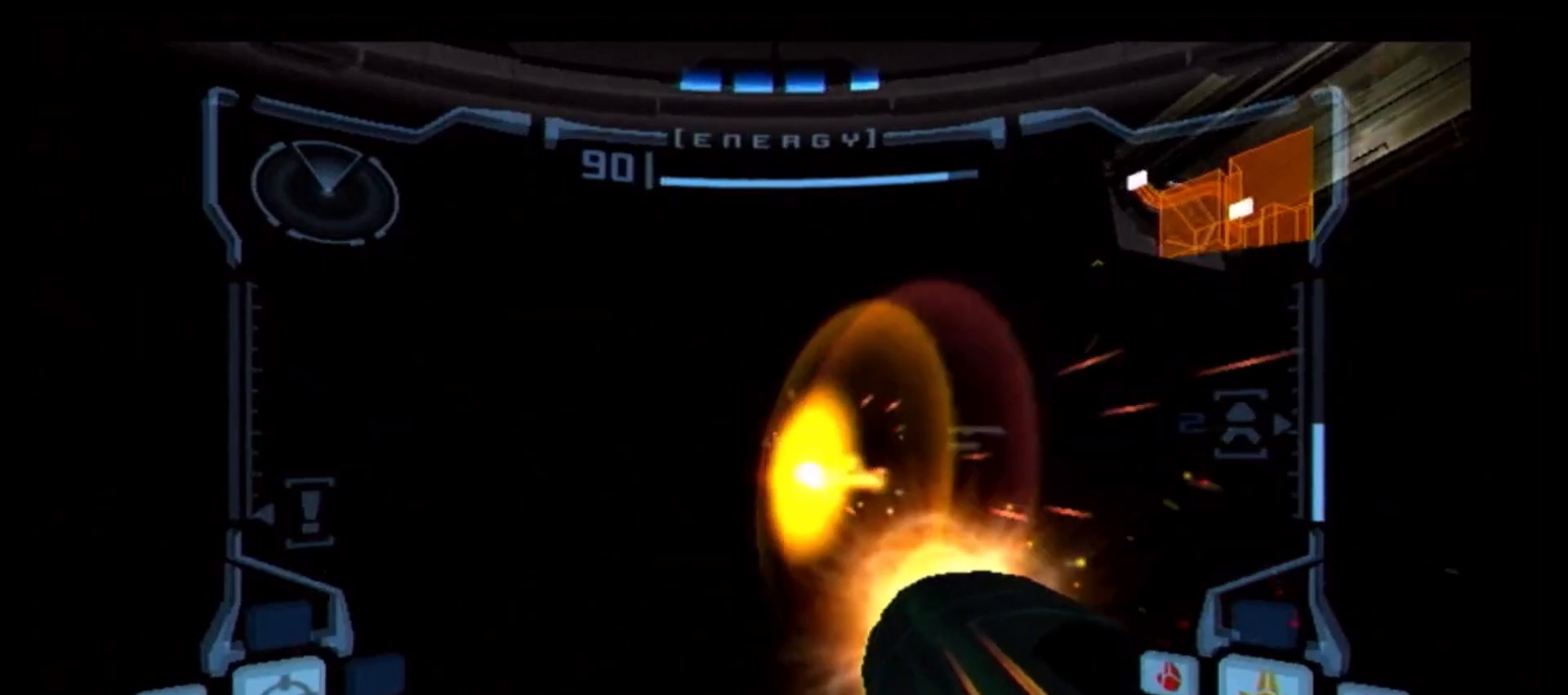
{"buttons": ["A", "R1"], "left_stick": "center", "right_stick": "center", "events": [[17, "A", "down"], [17, "L1", "up"], [17, "R1", "down"], [67, "left_stick", "left"], [83, "A", "up"], [150, "A", "down"], [250, "A", "up"], [300, "left_stick", "center"], [317, "A", "down"], [350, "R1", "up"], [400, "A", "up"], [433, "R1", "down"], [467, "A", "down"]]}
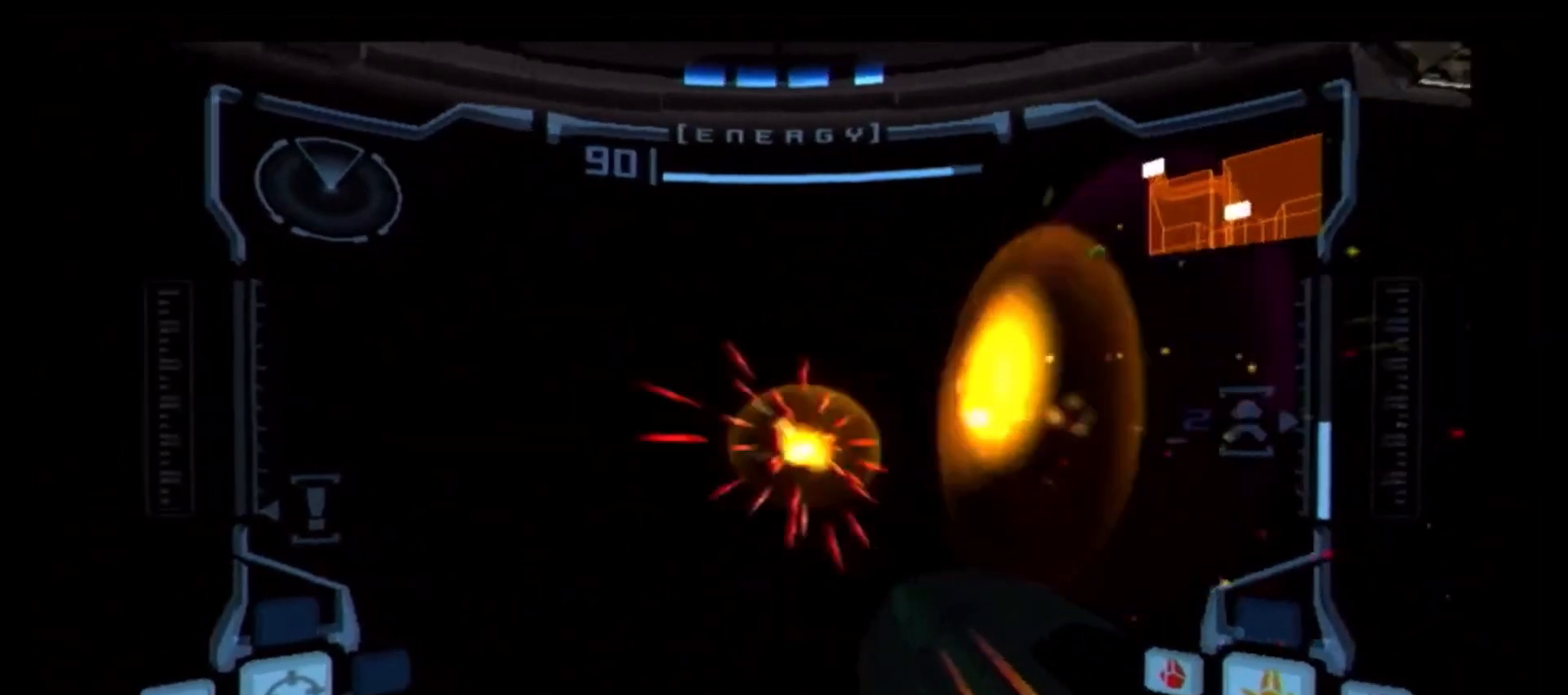
{"buttons": ["A", "R1"], "left_stick": "down", "right_stick": "center", "events": [[50, "A", "up"], [117, "left_stick", "down"], [133, "A", "down"], [233, "A", "up"], [283, "A", "down"], [417, "A", "up"], [450, "A", "down"]]}
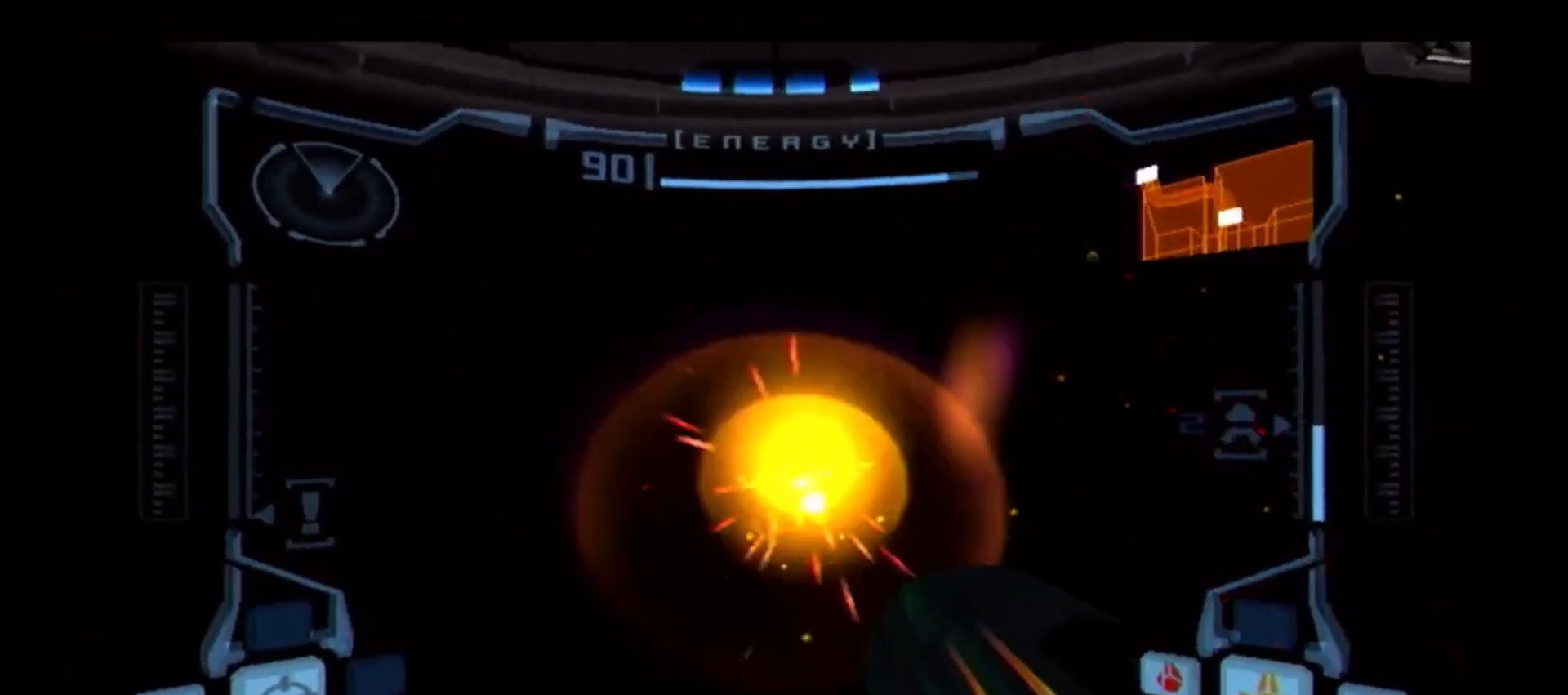
{"buttons": ["L1"], "left_stick": "up", "right_stick": "center", "events": [[33, "A", "up"], [50, "R1", "up"], [67, "left_stick", "center"], [100, "A", "down"], [117, "L1", "down"], [183, "A", "up"], [250, "A", "down"], [300, "A", "up"], [483, "left_stick", "up"]]}
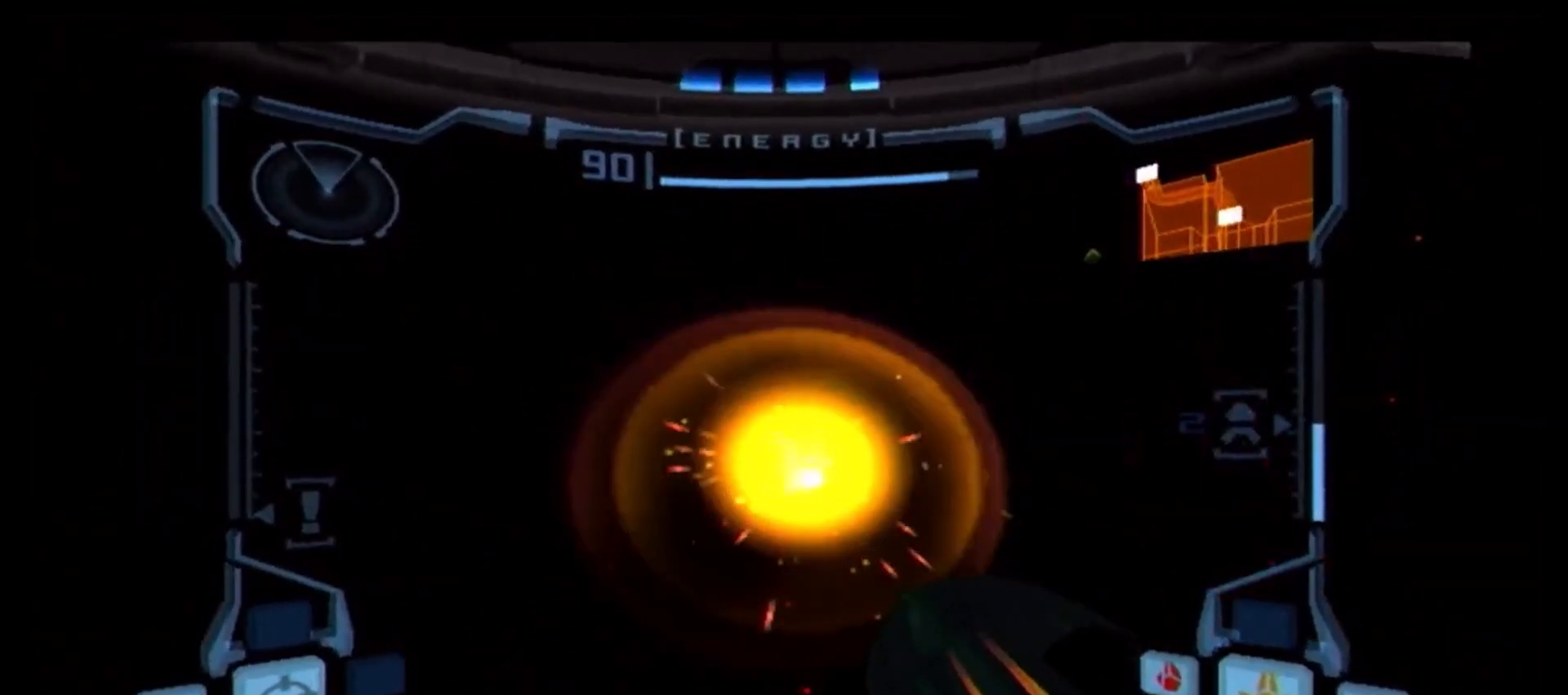
{"buttons": ["L1"], "left_stick": "center", "right_stick": "center", "events": [[50, "B", "down"], [67, "left_stick", "center"], [150, "B", "up"], [317, "left_stick", "up"], [383, "B", "down"], [400, "left_stick", "center"], [483, "B", "up"]]}
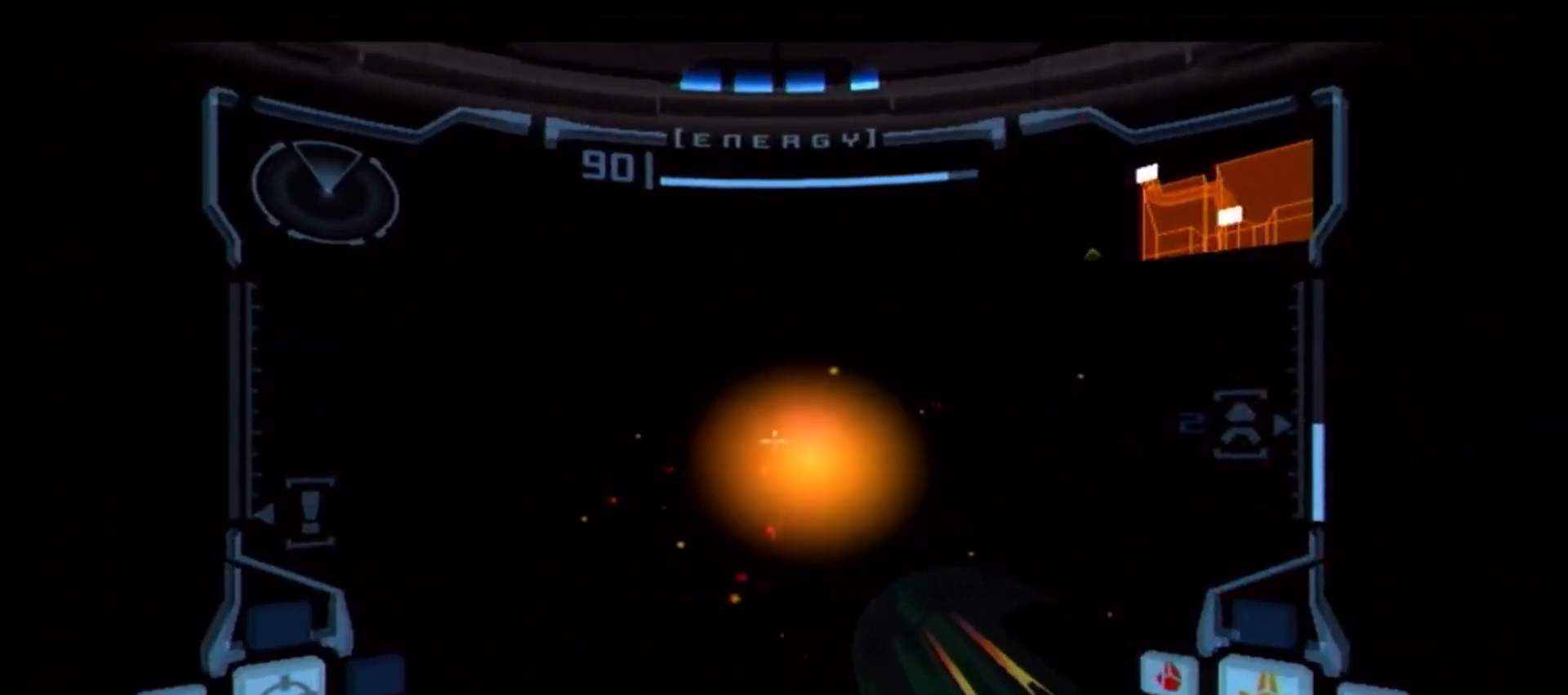
{"buttons": ["L1"], "left_stick": "up", "right_stick": "center", "events": [[133, "left_stick", "up"], [200, "left_stick", "center"], [217, "B", "down"], [333, "B", "up"], [483, "left_stick", "up"]]}
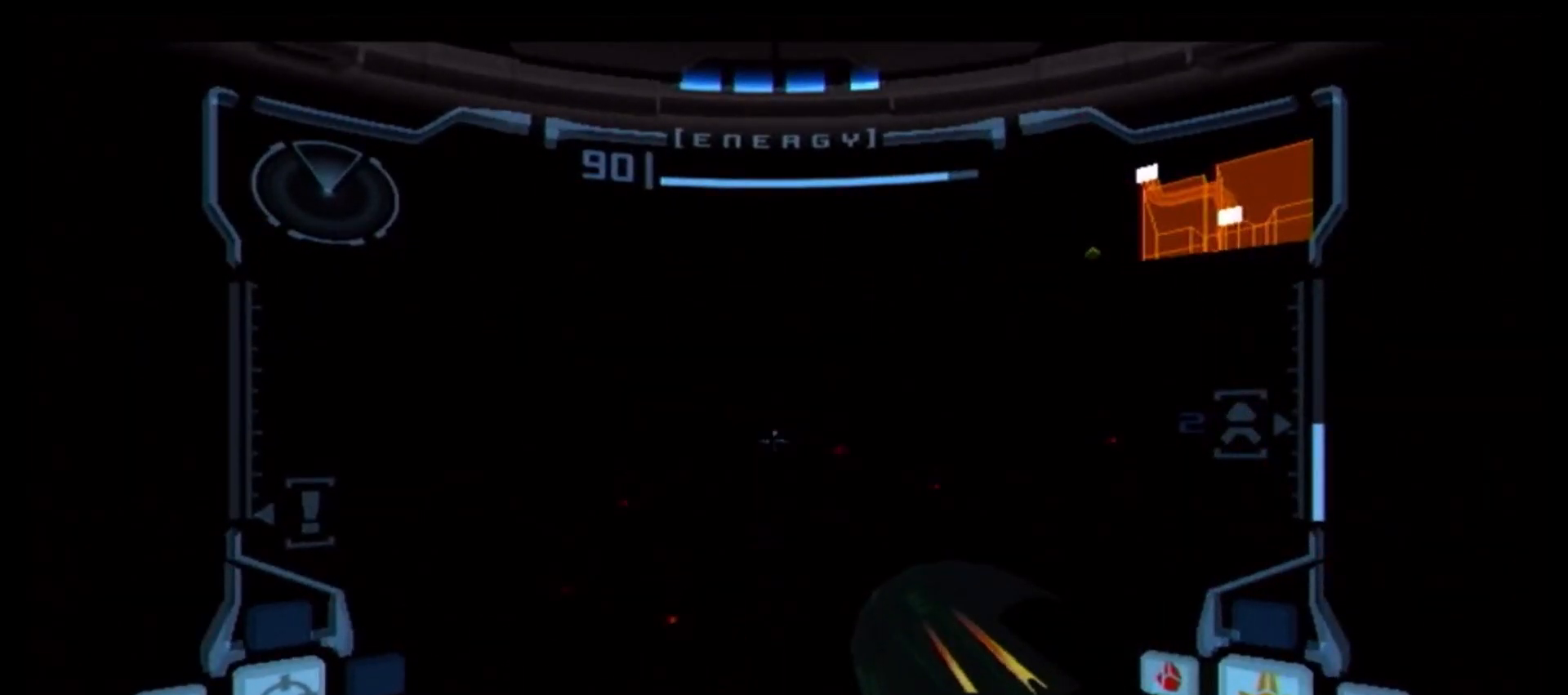
{"buttons": ["B", "L1"], "left_stick": "center", "right_stick": "center", "events": [[50, "left_stick", "center"], [67, "B", "down"], [167, "B", "up"], [417, "B", "down"]]}
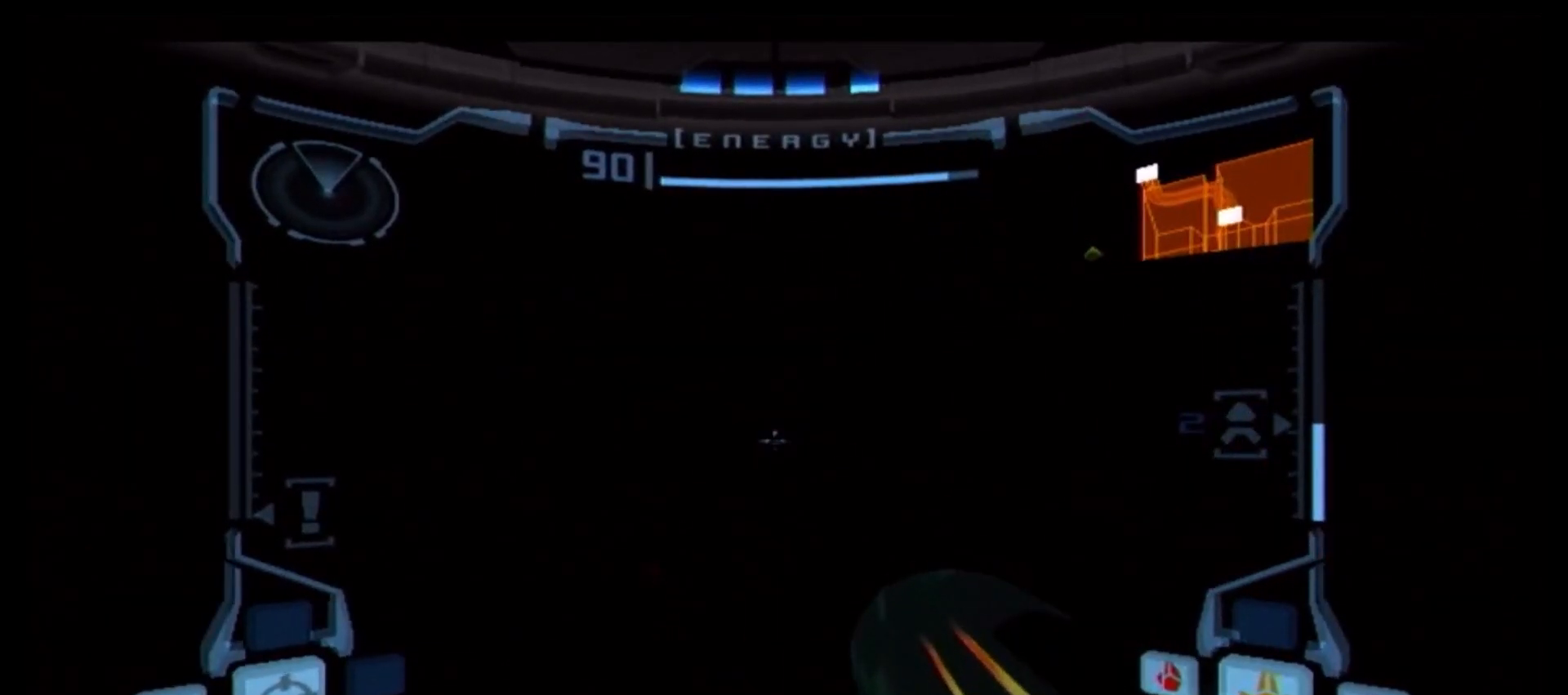
{"buttons": ["L1"], "left_stick": "center", "right_stick": "center", "events": [[33, "B", "up"], [383, "B", "down"], [483, "B", "up"]]}
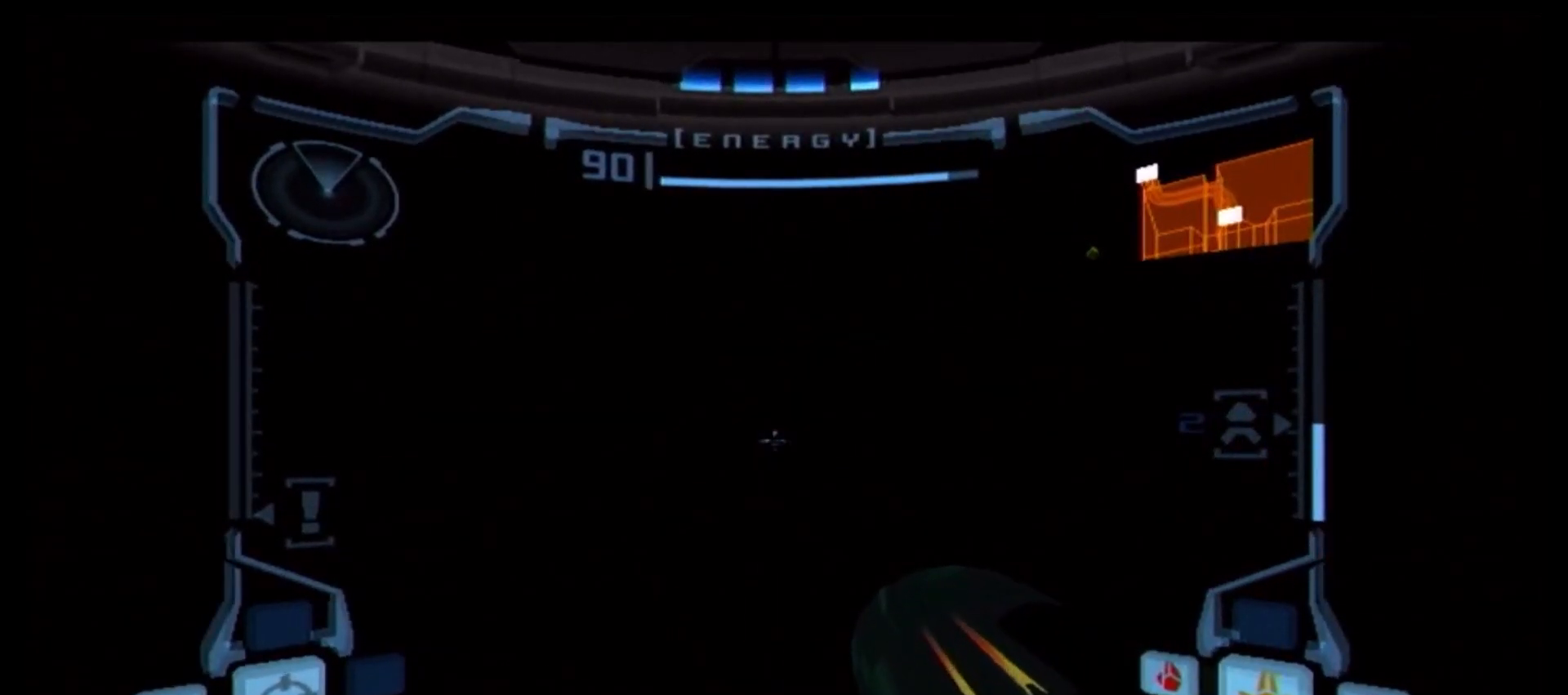
{"buttons": ["B", "L1"], "left_stick": "center", "right_stick": "center", "events": [[50, "B", "down"], [117, "B", "up"], [183, "B", "down"], [267, "B", "up"], [350, "B", "down"], [433, "B", "up"], [500, "B", "down"]]}
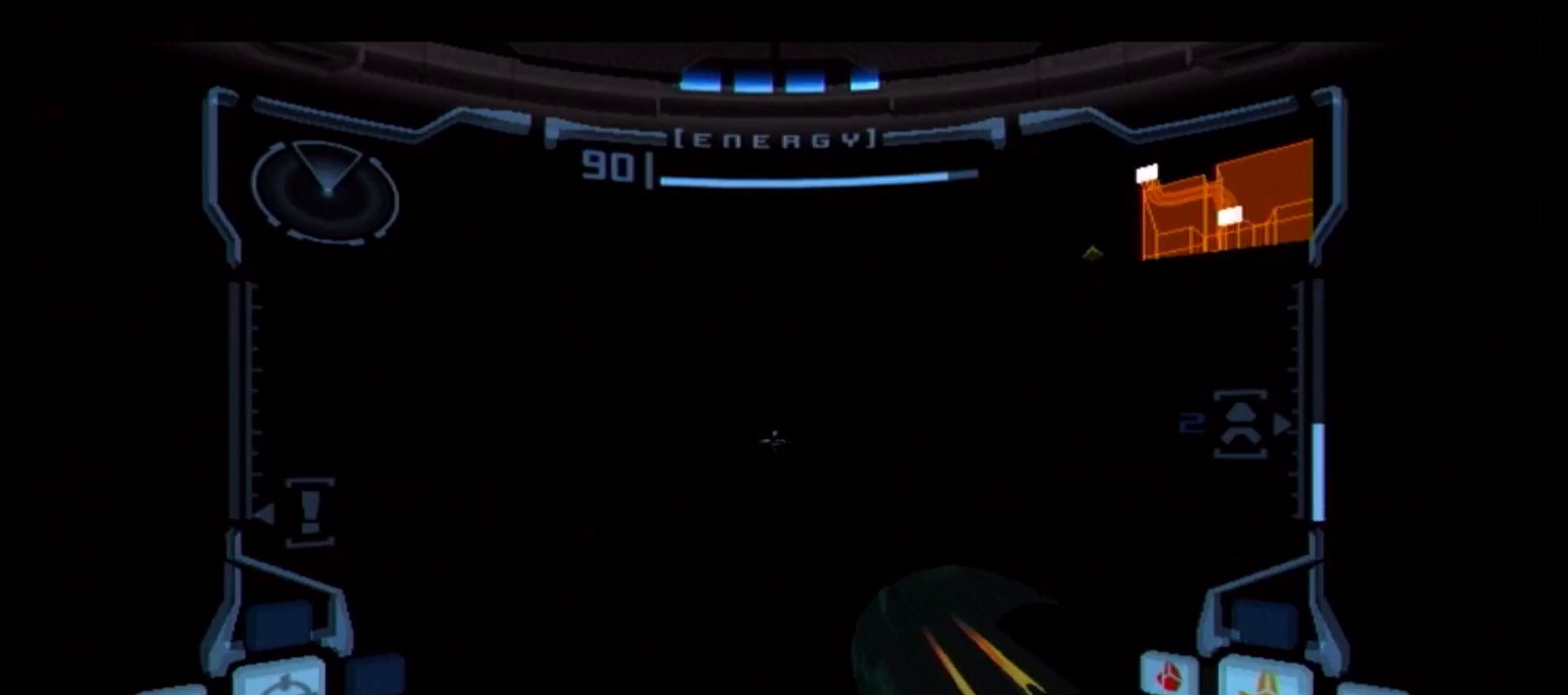
{"buttons": ["B", "L1"], "left_stick": "center", "right_stick": "center", "events": [[83, "B", "up"], [150, "B", "down"], [250, "B", "up"], [300, "B", "down"], [400, "B", "up"], [467, "B", "down"]]}
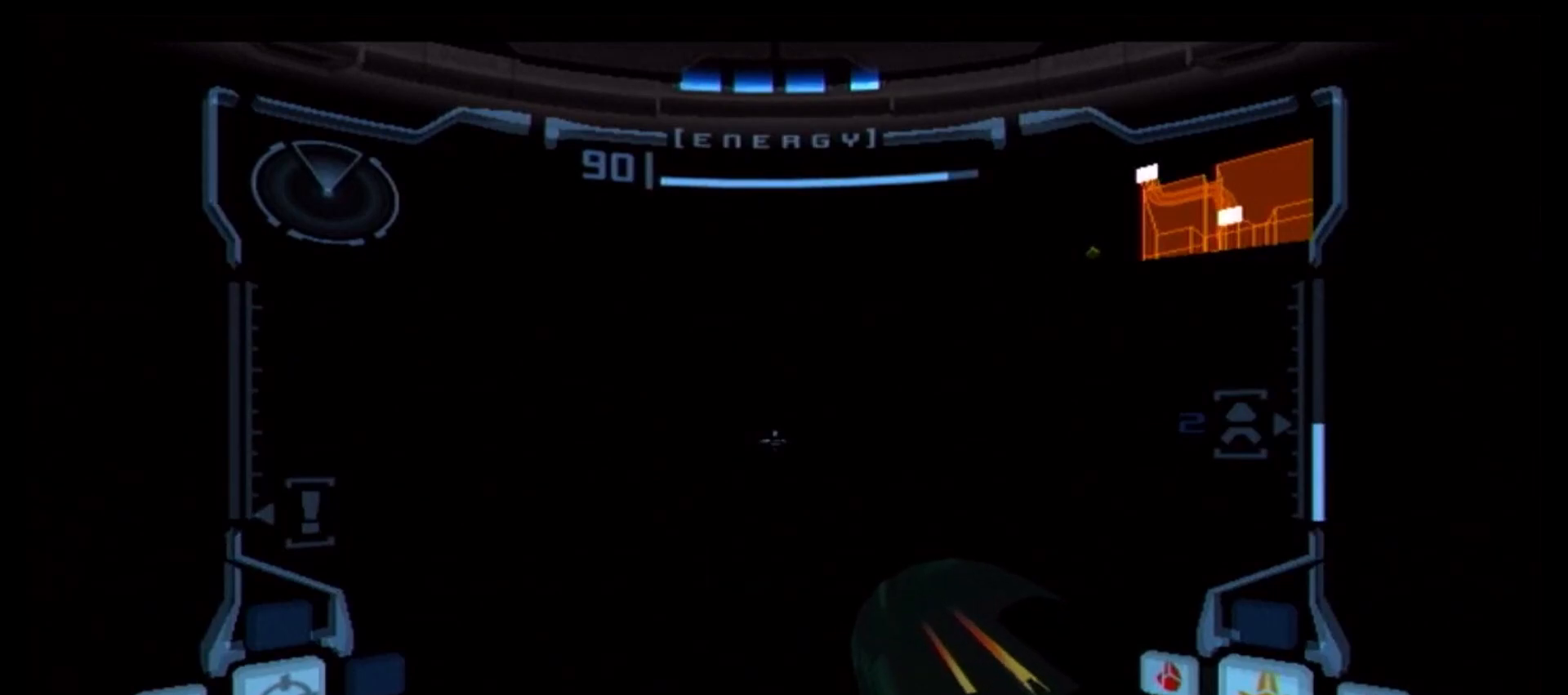
{"buttons": ["R1"], "left_stick": "down", "right_stick": "center", "events": [[67, "B", "up"], [133, "B", "down"], [250, "L1", "up"], [283, "left_stick", "down-right"], [317, "B", "up"], [317, "R1", "down"], [383, "A", "down"], [400, "left_stick", "down"], [500, "A", "up"]]}
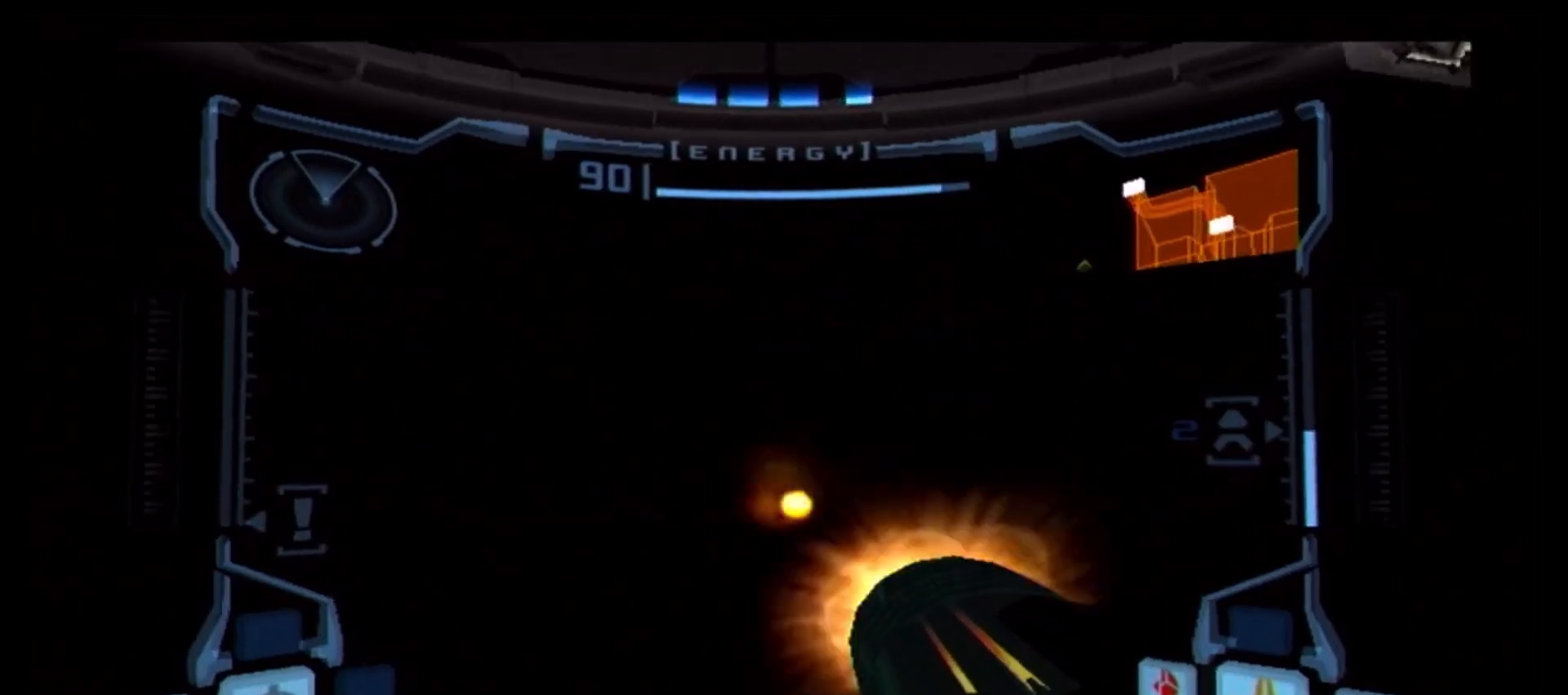
{"buttons": ["A", "R1"], "left_stick": "down", "right_stick": "center", "events": [[17, "R1", "up"], [33, "A", "down"], [117, "A", "up"], [200, "A", "down"], [283, "A", "up"], [300, "left_stick", "center"], [317, "L1", "down"], [333, "A", "down"], [383, "R1", "down"], [433, "A", "up"], [433, "L1", "up"], [450, "left_stick", "down"], [467, "A", "down"]]}
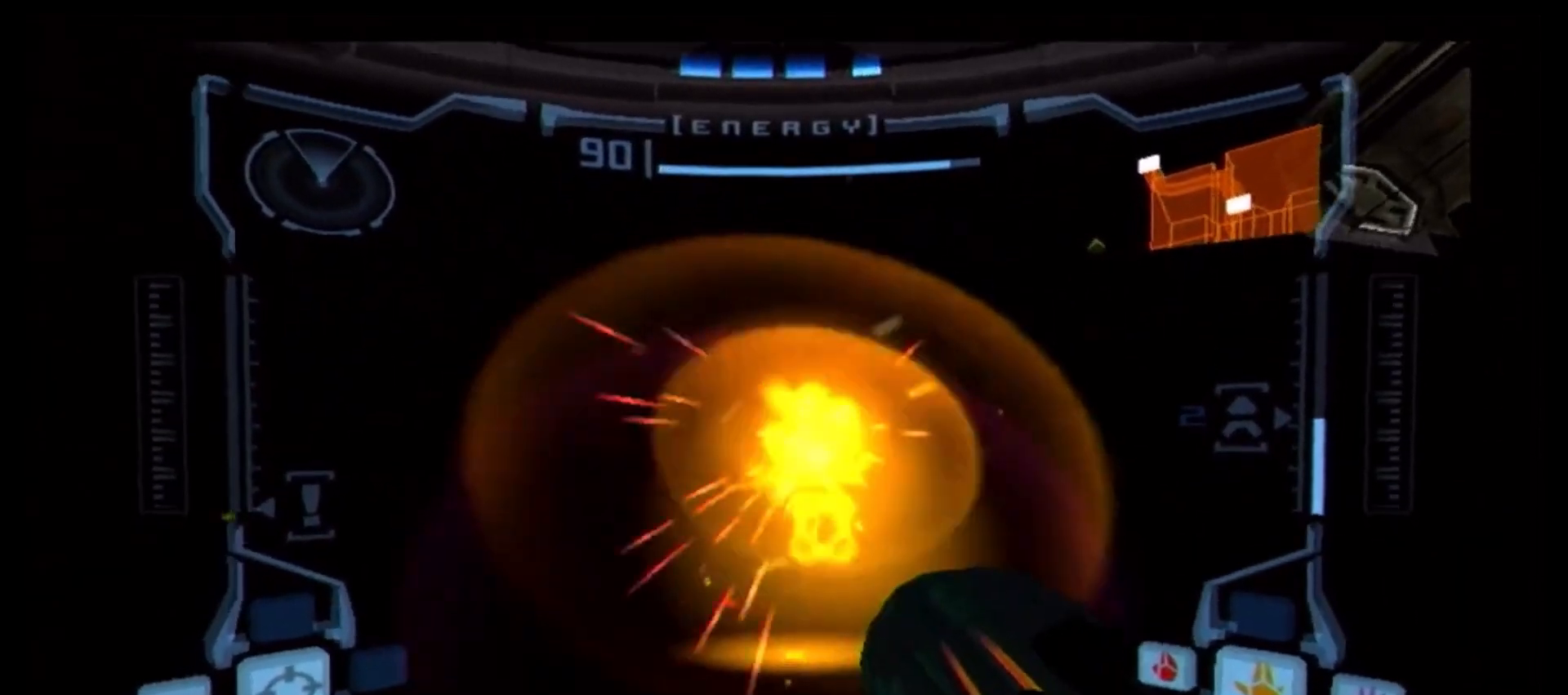
{"buttons": ["A"], "left_stick": "down-right", "right_stick": "center", "events": [[33, "left_stick", "down-right"], [67, "A", "up"], [117, "A", "down"], [233, "A", "up"], [267, "A", "down"], [350, "A", "up"], [400, "A", "down"], [450, "R1", "up"]]}
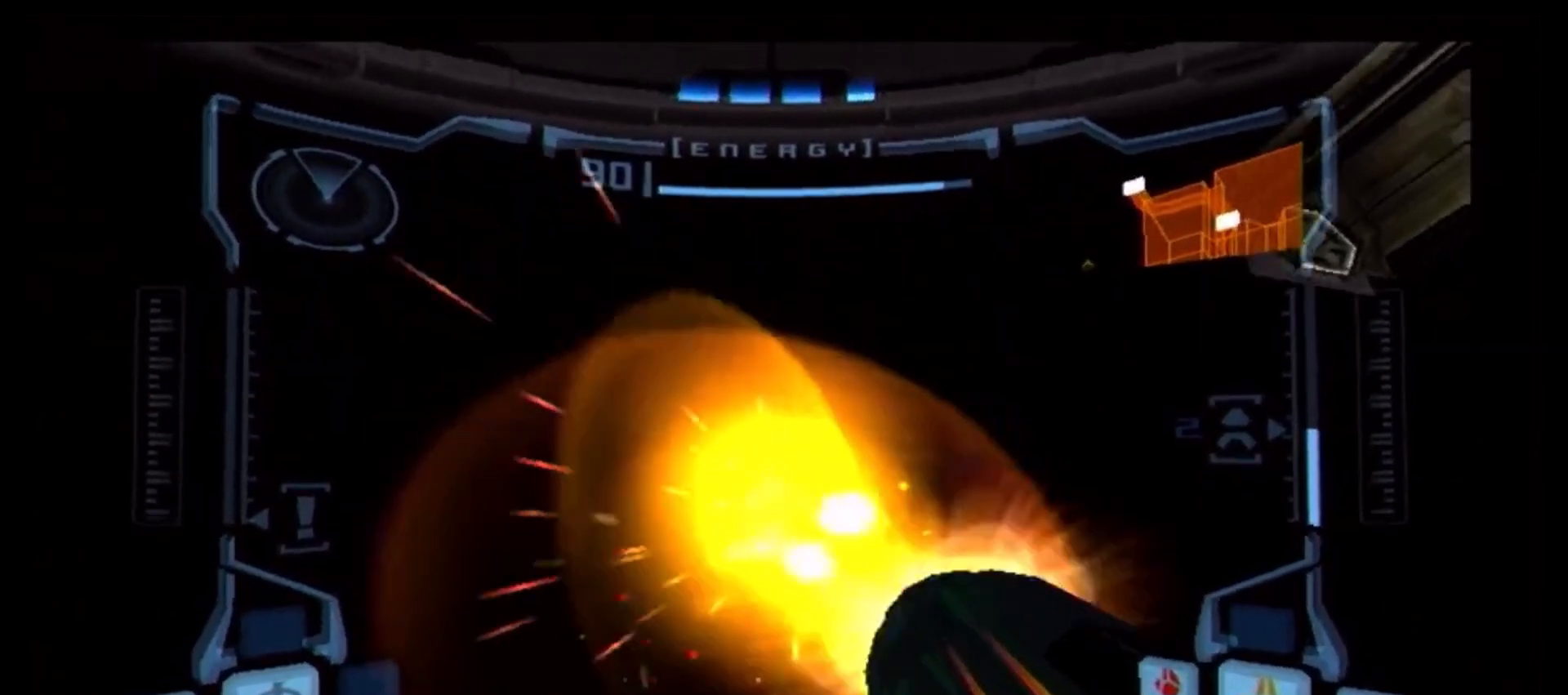
{"buttons": ["B", "L1"], "left_stick": "center", "right_stick": "center", "events": [[67, "A", "up"], [100, "L1", "down"], [100, "left_stick", "center"], [383, "left_stick", "up"], [417, "B", "down"], [433, "left_stick", "center"]]}
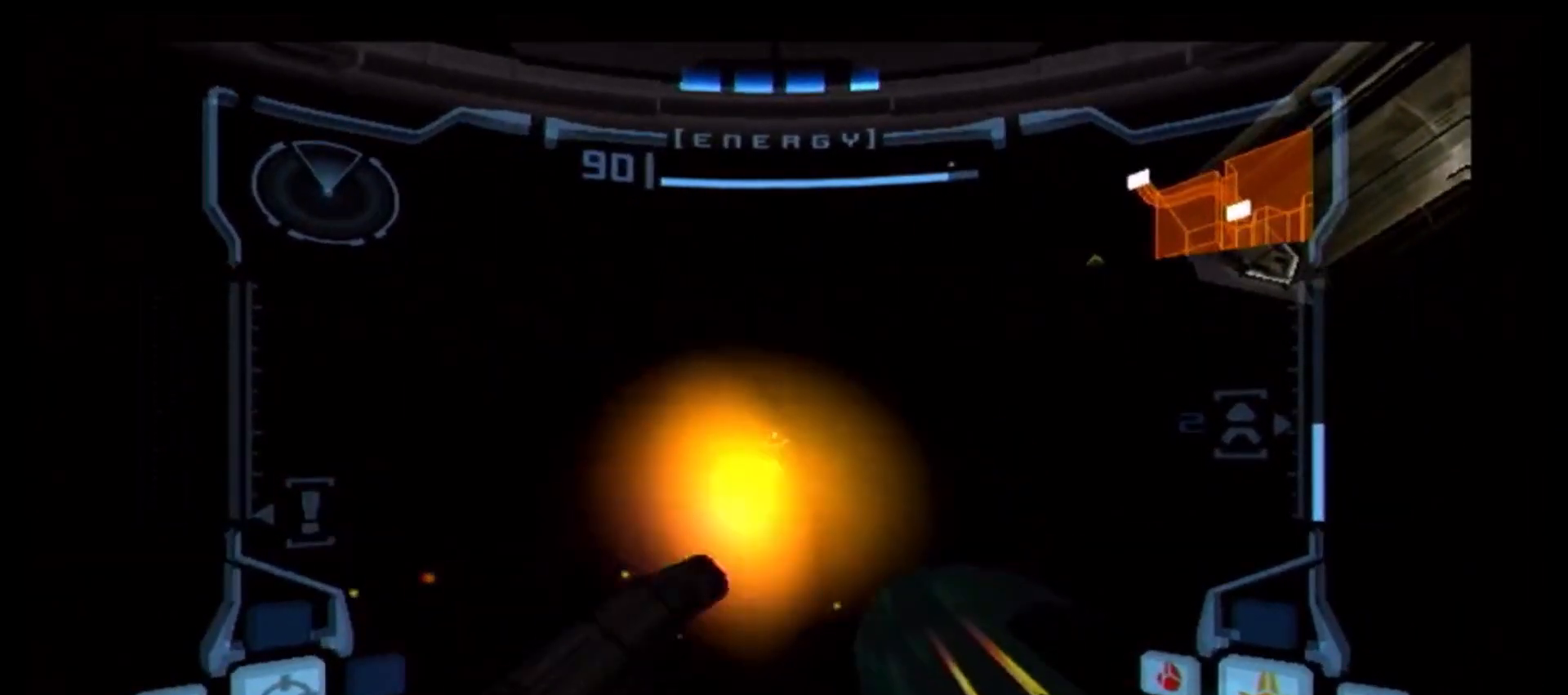
{"buttons": ["L1"], "left_stick": "center", "right_stick": "center", "events": [[83, "B", "up"], [200, "left_stick", "up"], [250, "B", "down"], [250, "left_stick", "center"], [367, "B", "up"]]}
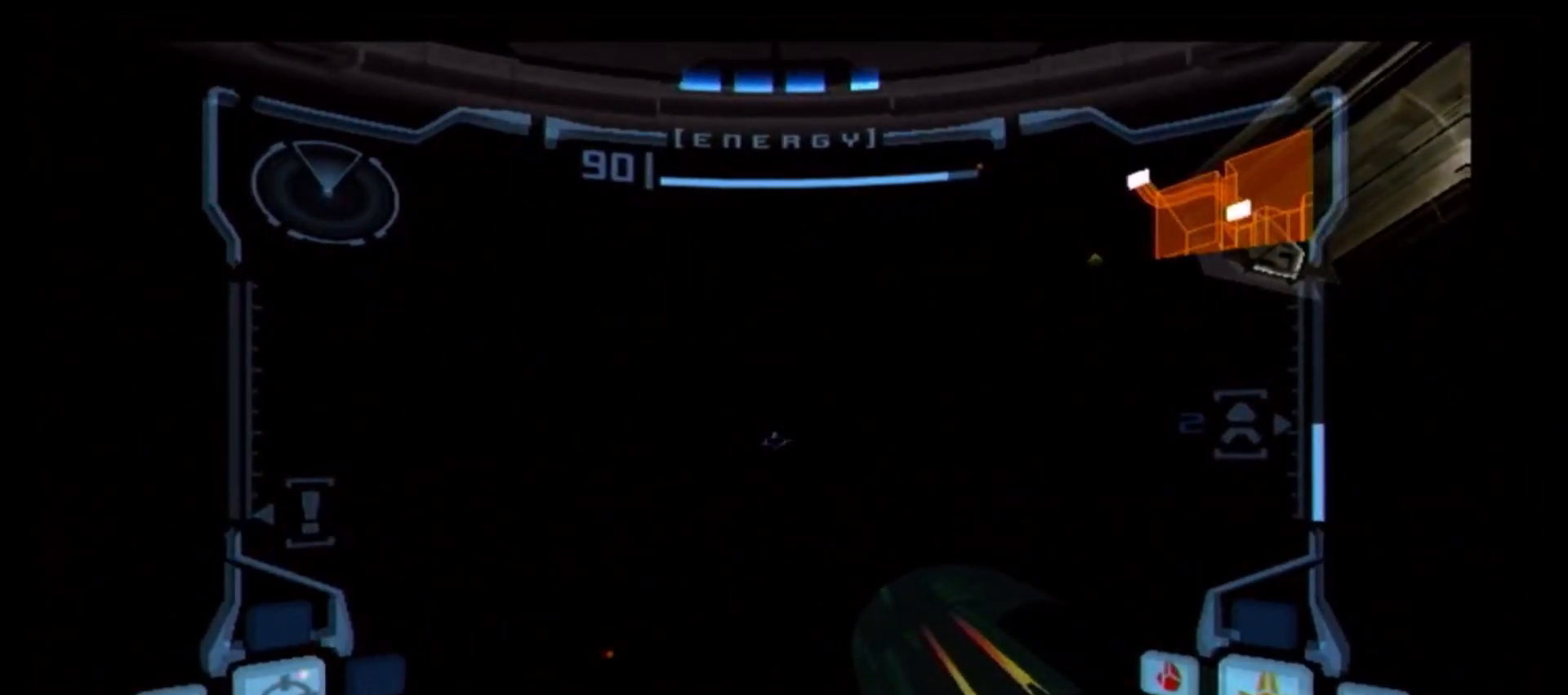
{"buttons": ["L1"], "left_stick": "center", "right_stick": "center", "events": [[17, "left_stick", "up"], [67, "B", "down"], [67, "left_stick", "center"], [183, "B", "up"], [317, "left_stick", "up"], [367, "B", "down"], [383, "left_stick", "center"], [483, "B", "up"]]}
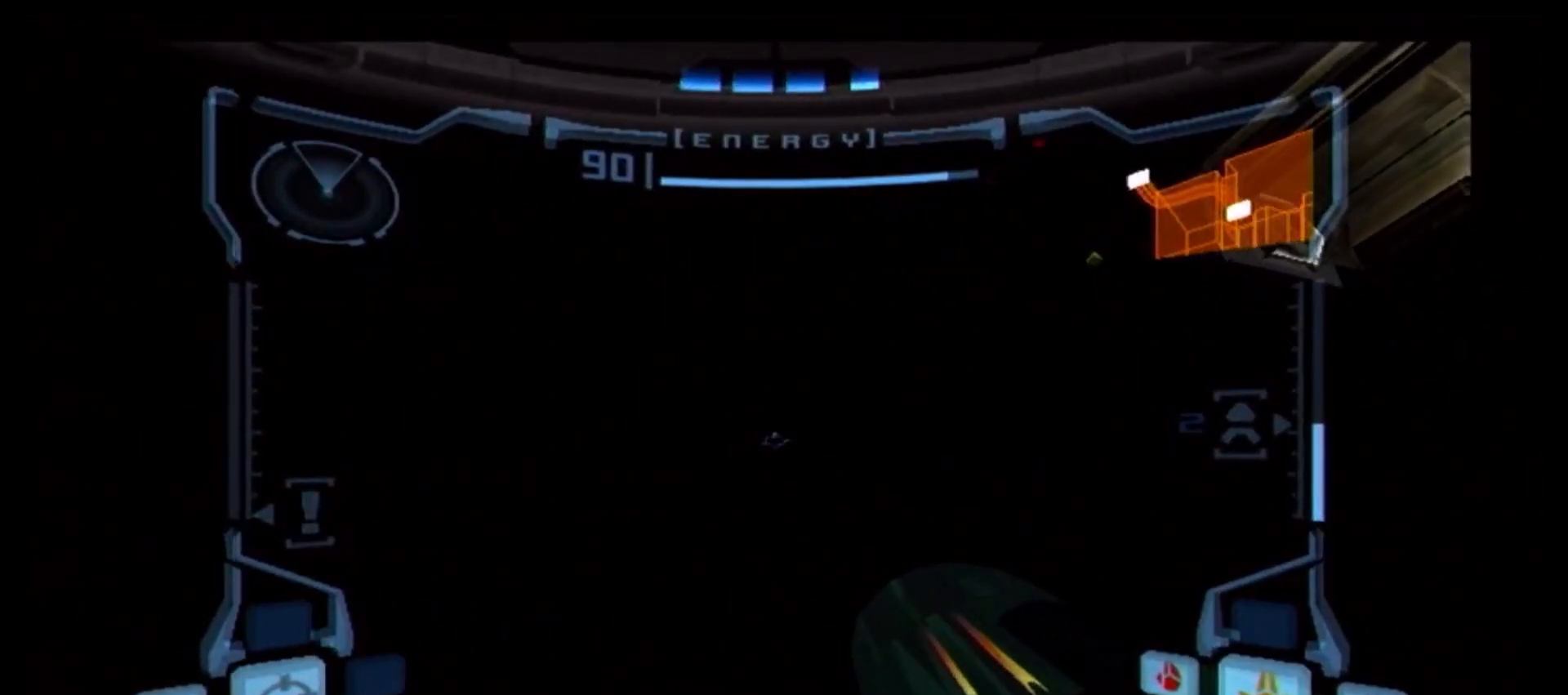
{"buttons": ["L1"], "left_stick": "center", "right_stick": "center", "events": [[150, "left_stick", "up"], [200, "B", "down"], [200, "left_stick", "center"], [300, "B", "up"], [350, "B", "down"], [450, "B", "up"]]}
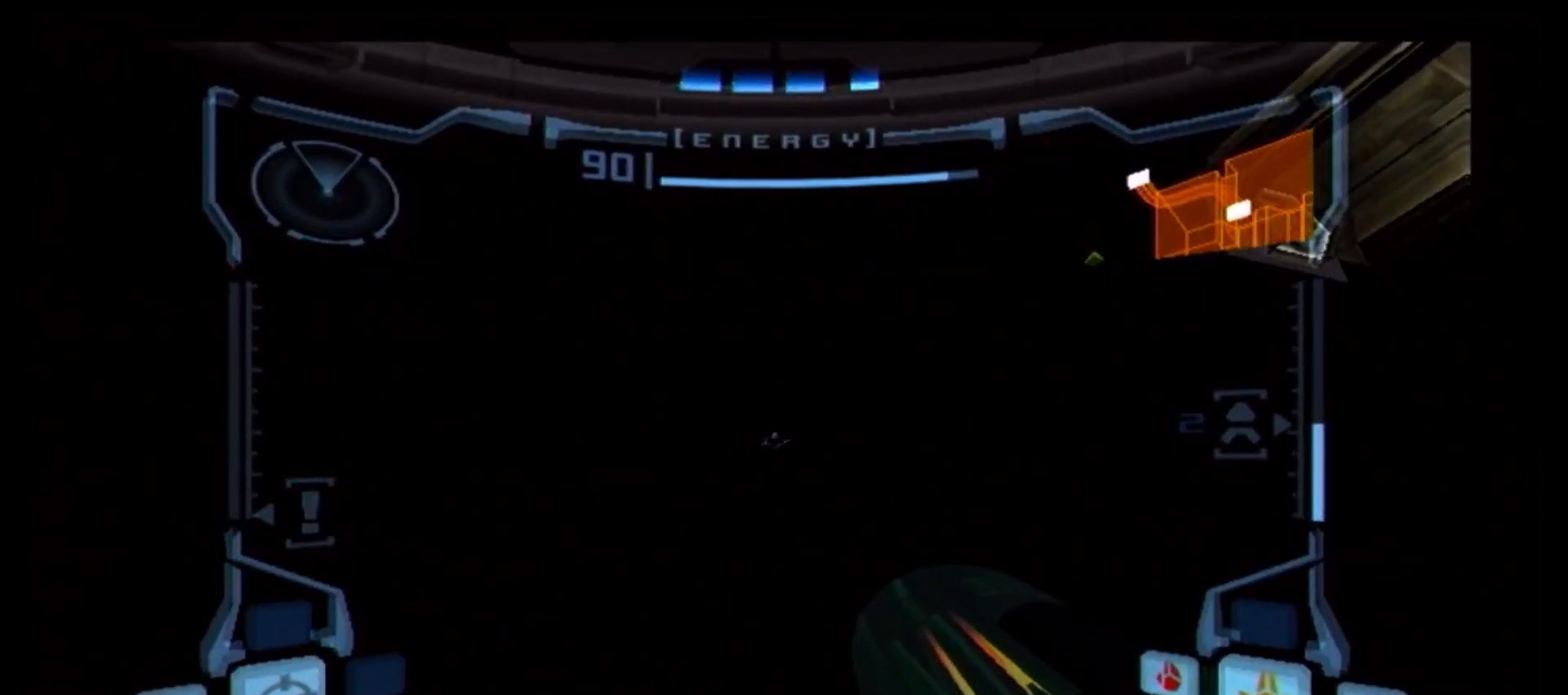
{"buttons": ["L1"], "left_stick": "center", "right_stick": "center", "events": [[33, "B", "down"], [33, "left_stick", "up-left"], [117, "B", "up"], [117, "left_stick", "center"], [183, "B", "down"], [283, "B", "up"], [367, "B", "down"], [467, "B", "up"]]}